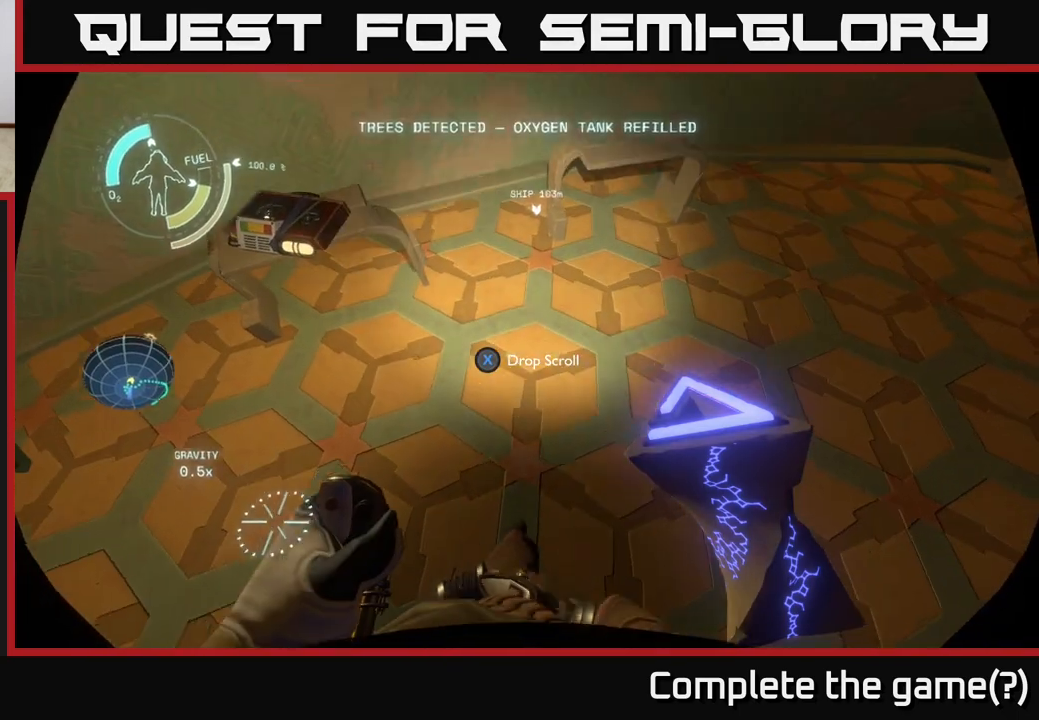
Gameplay with a controller (Xbox layout); each line is a JSON object with the inputs held at the frame after it. "events" lists button and stick changes between this image and that frame as [ms after this image, input, new state], when the widget could be followed in between.
{"buttons": [], "left_stick": "center", "right_stick": "center", "events": [[17, "right_stick", "center"], [217, "X", "down"], [267, "X", "up"]]}
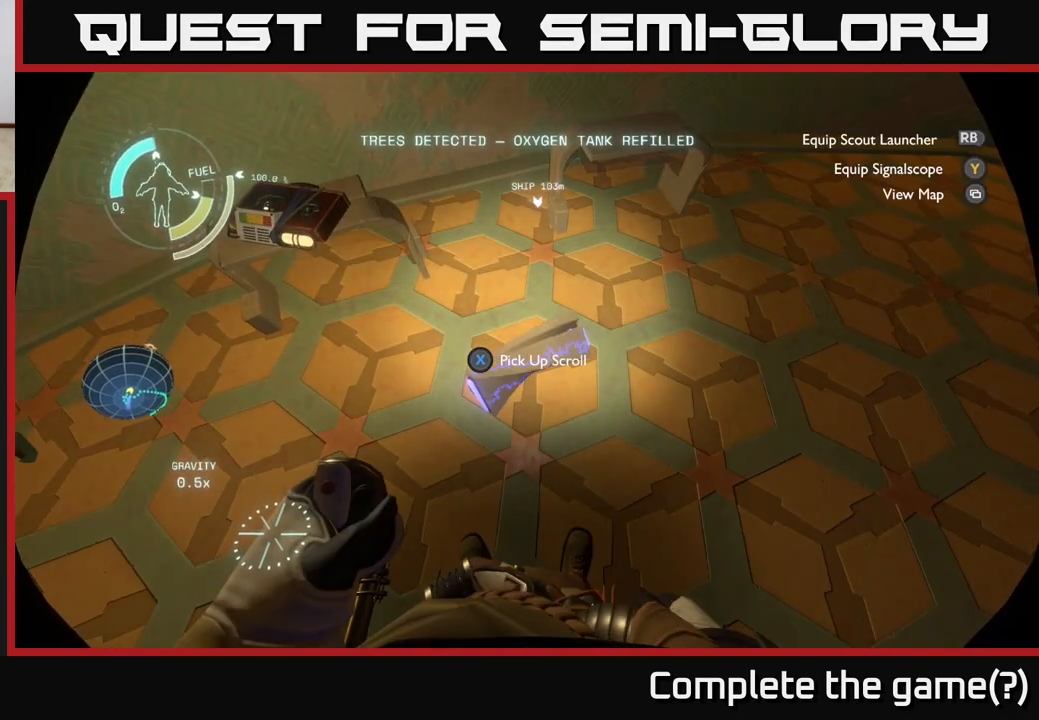
{"buttons": [], "left_stick": "up-left", "right_stick": "center", "events": [[100, "left_stick", "down-left"], [200, "right_stick", "up-right"], [400, "left_stick", "up-left"], [433, "right_stick", "center"]]}
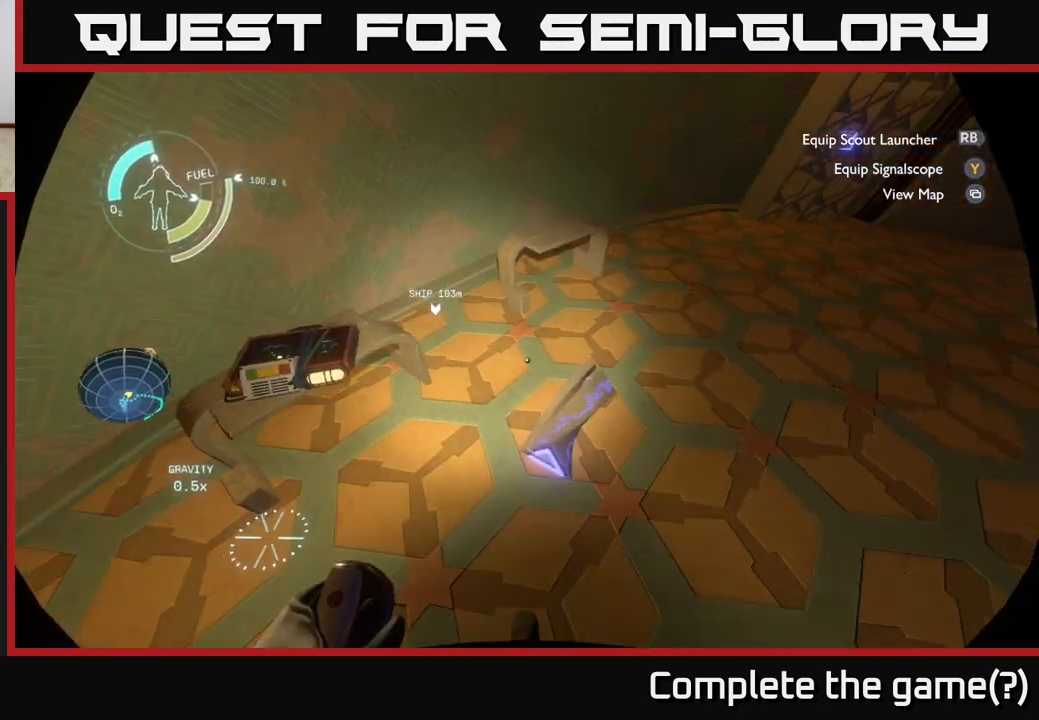
{"buttons": [], "left_stick": "left", "right_stick": "center", "events": [[150, "right_stick", "down-left"], [217, "left_stick", "center"], [350, "right_stick", "center"], [367, "left_stick", "left"]]}
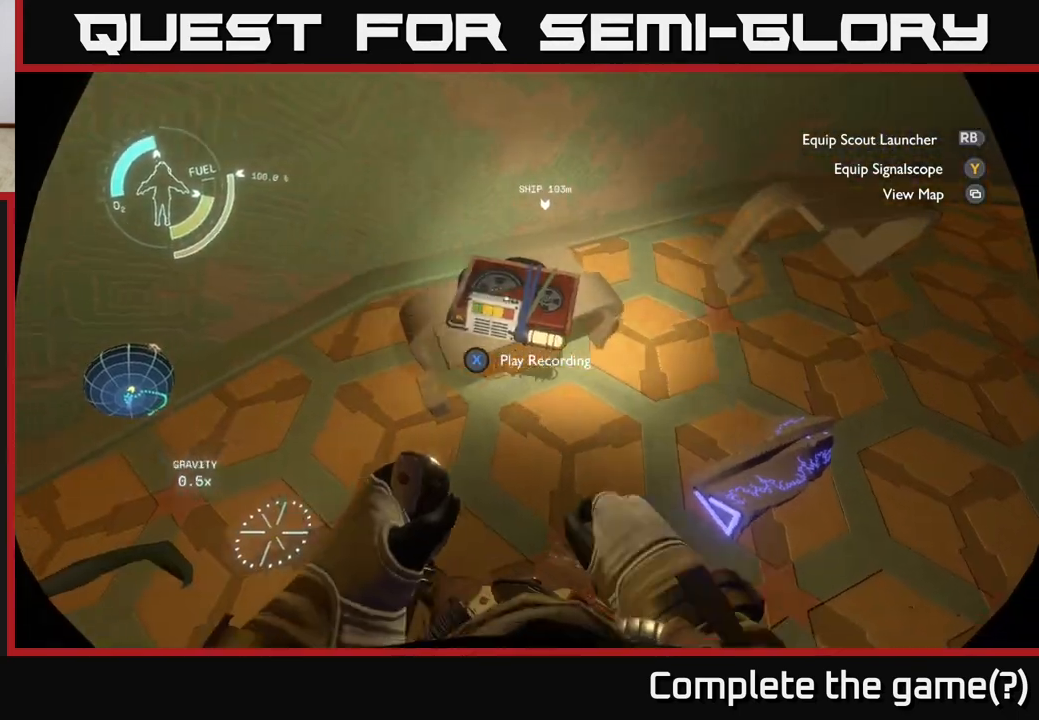
{"buttons": [], "left_stick": "center", "right_stick": "center", "events": [[33, "left_stick", "center"], [167, "X", "down"], [217, "X", "up"]]}
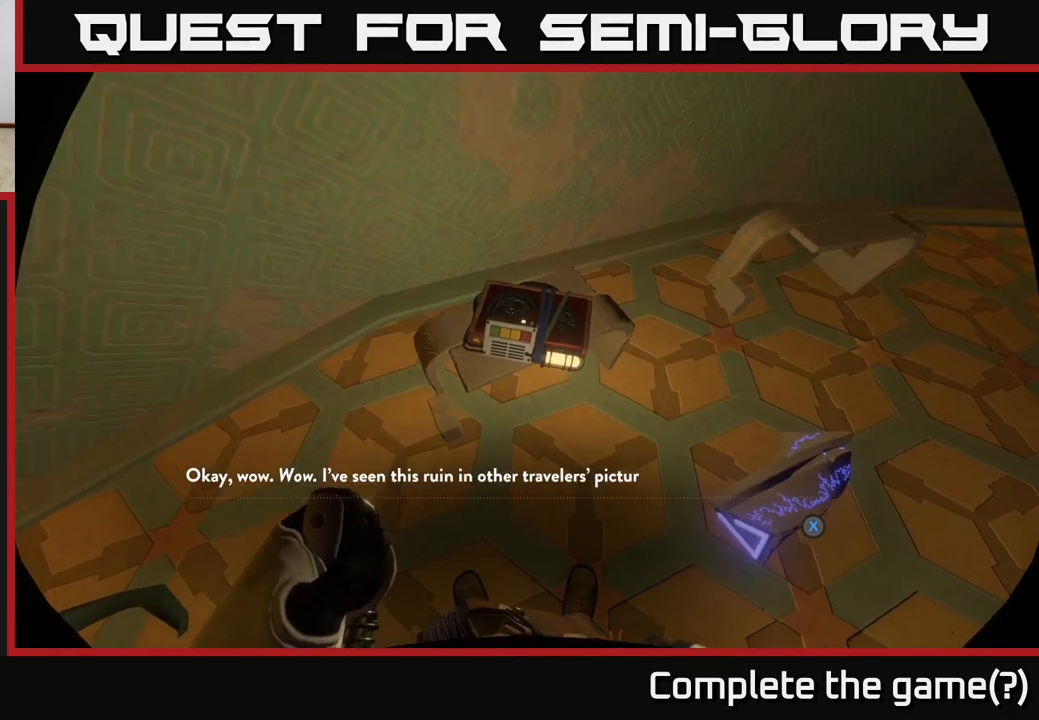
{"buttons": [], "left_stick": "center", "right_stick": "center", "events": []}
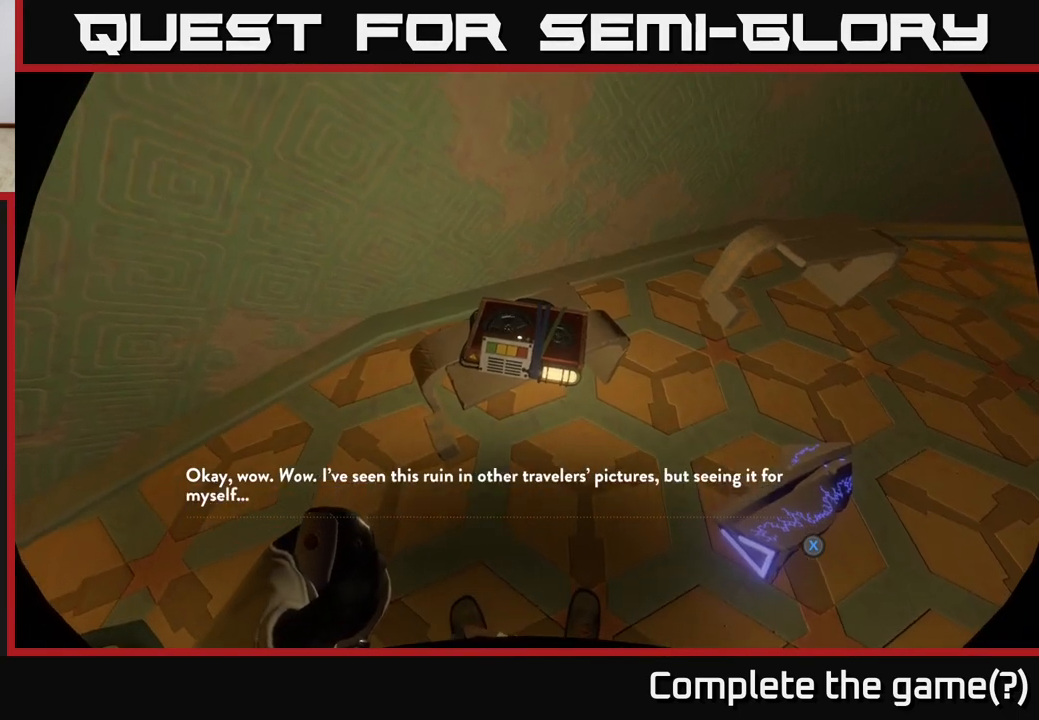
{"buttons": [], "left_stick": "center", "right_stick": "center", "events": []}
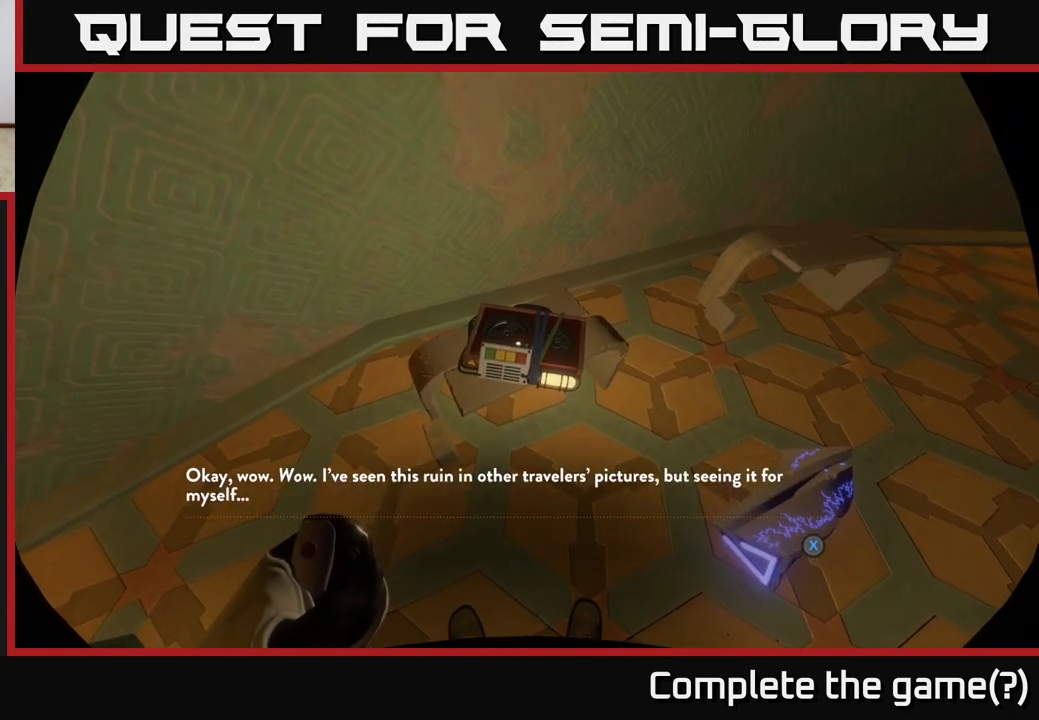
{"buttons": [], "left_stick": "center", "right_stick": "center", "events": []}
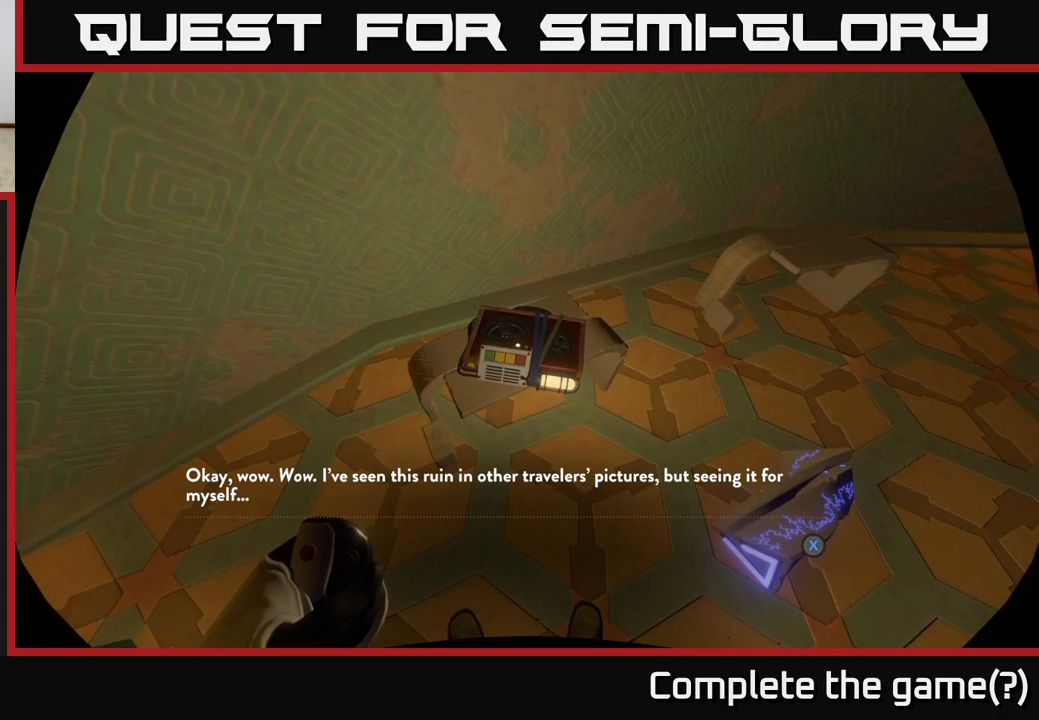
{"buttons": [], "left_stick": "center", "right_stick": "center", "events": []}
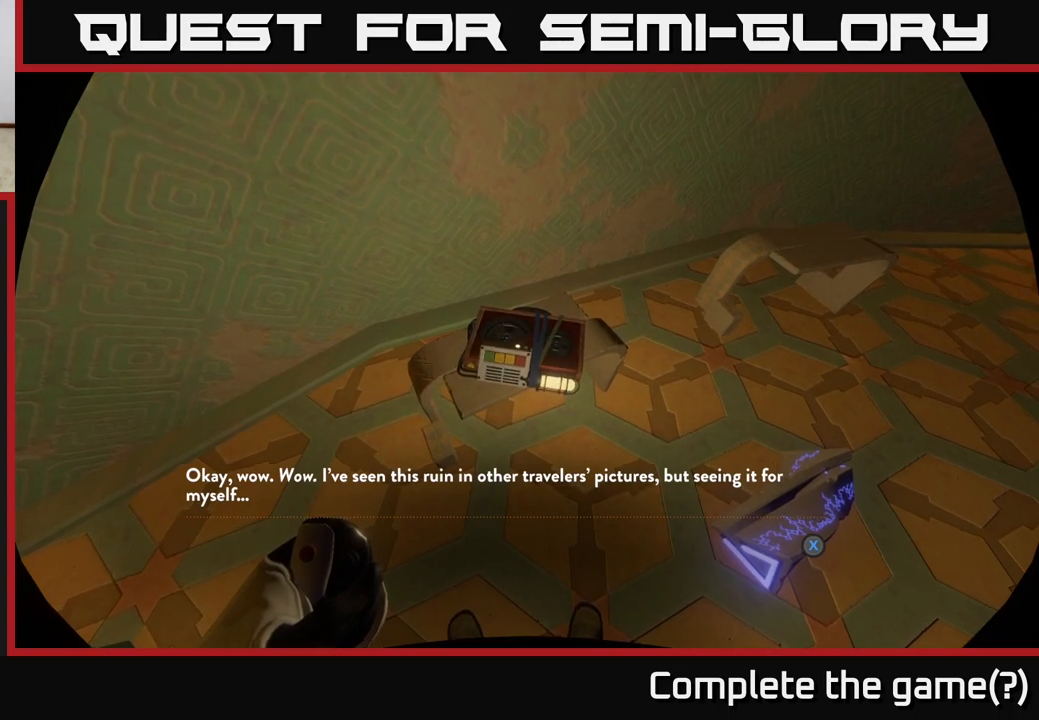
{"buttons": [], "left_stick": "center", "right_stick": "center", "events": []}
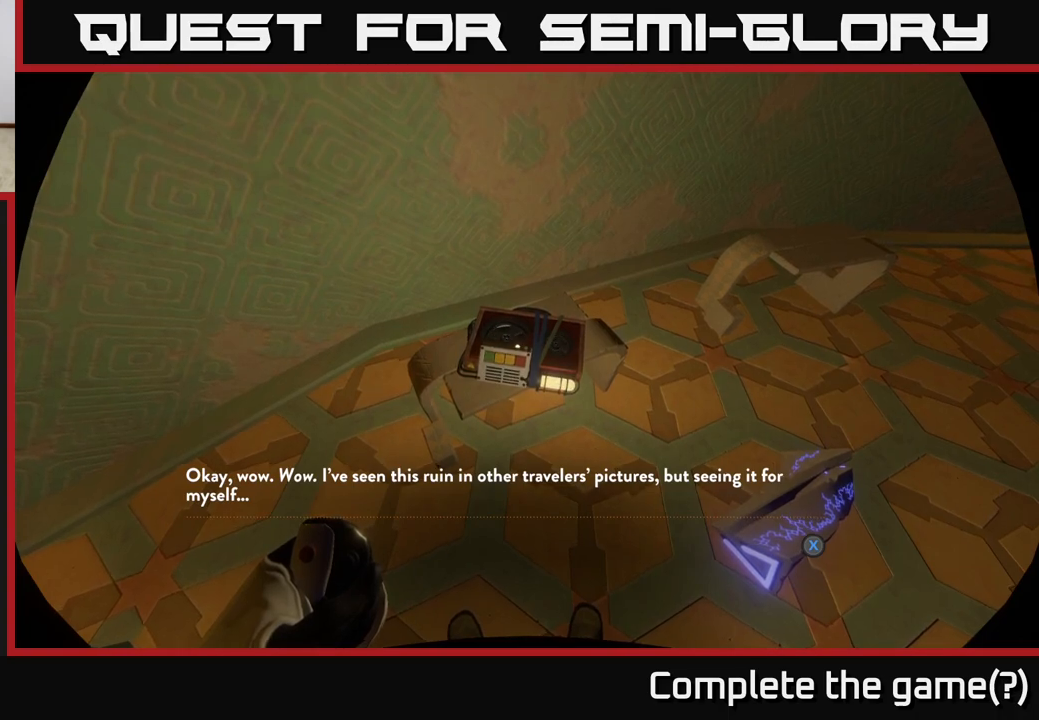
{"buttons": [], "left_stick": "center", "right_stick": "center", "events": []}
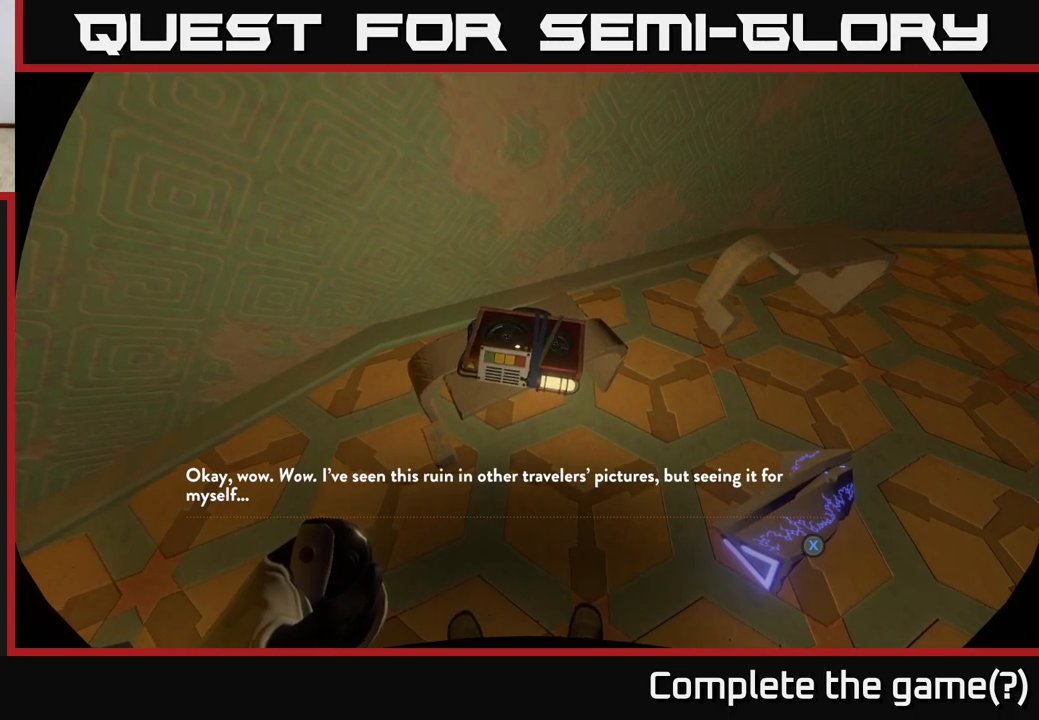
{"buttons": ["A"], "left_stick": "center", "right_stick": "center", "events": [[433, "A", "down"]]}
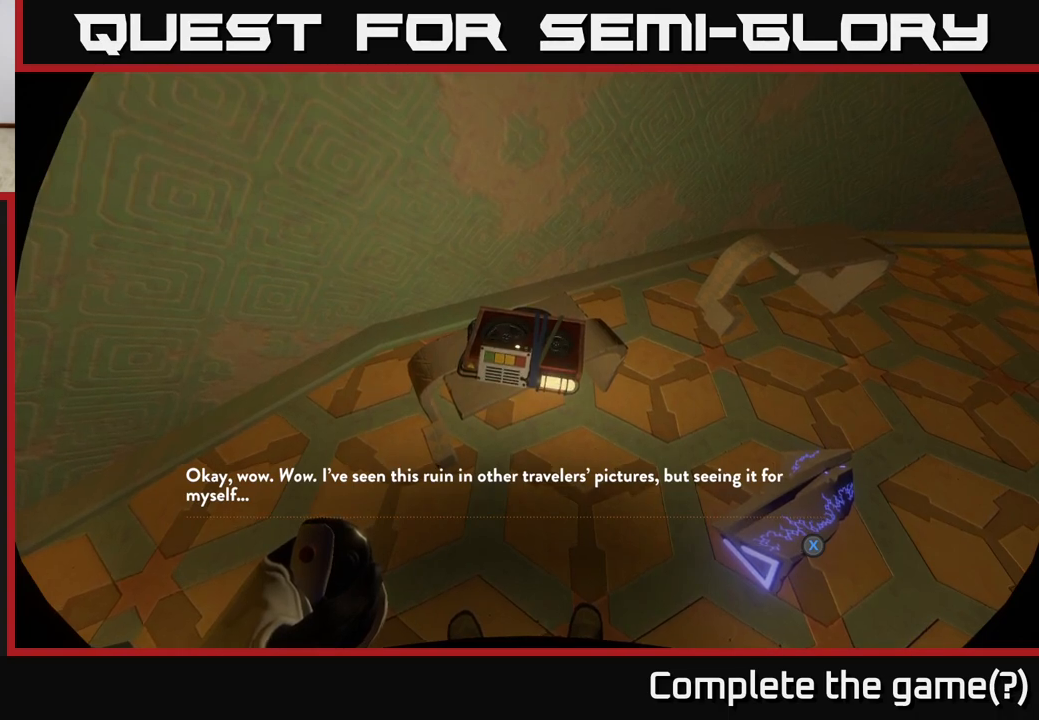
{"buttons": [], "left_stick": "center", "right_stick": "center", "events": [[33, "A", "up"], [250, "X", "down"], [317, "X", "up"]]}
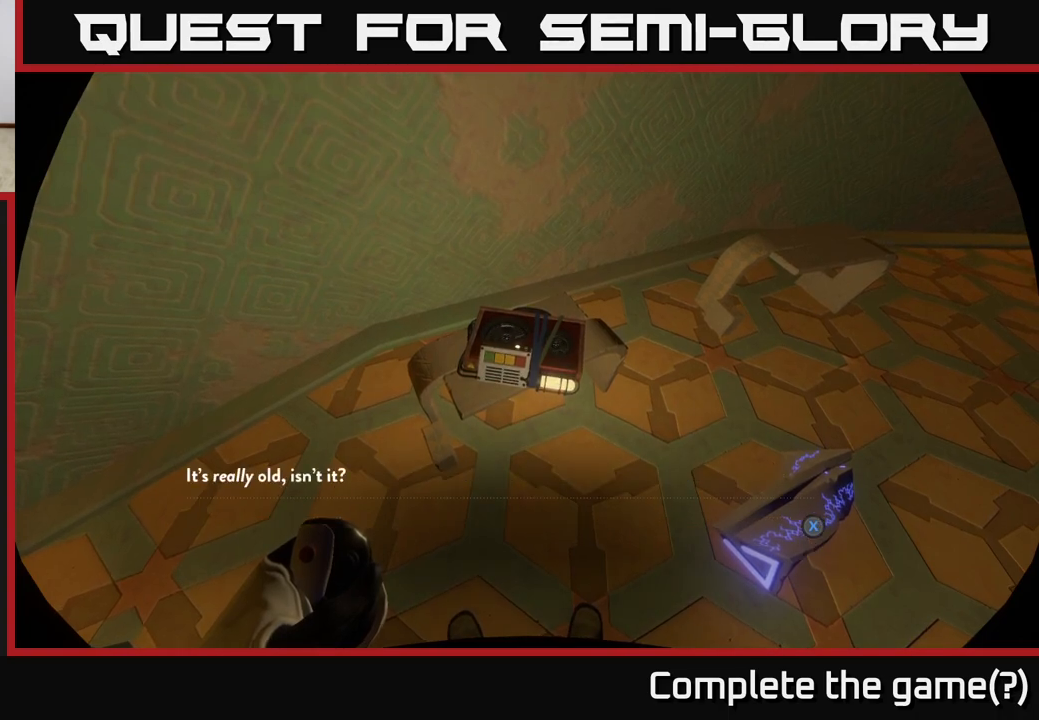
{"buttons": [], "left_stick": "center", "right_stick": "center", "events": []}
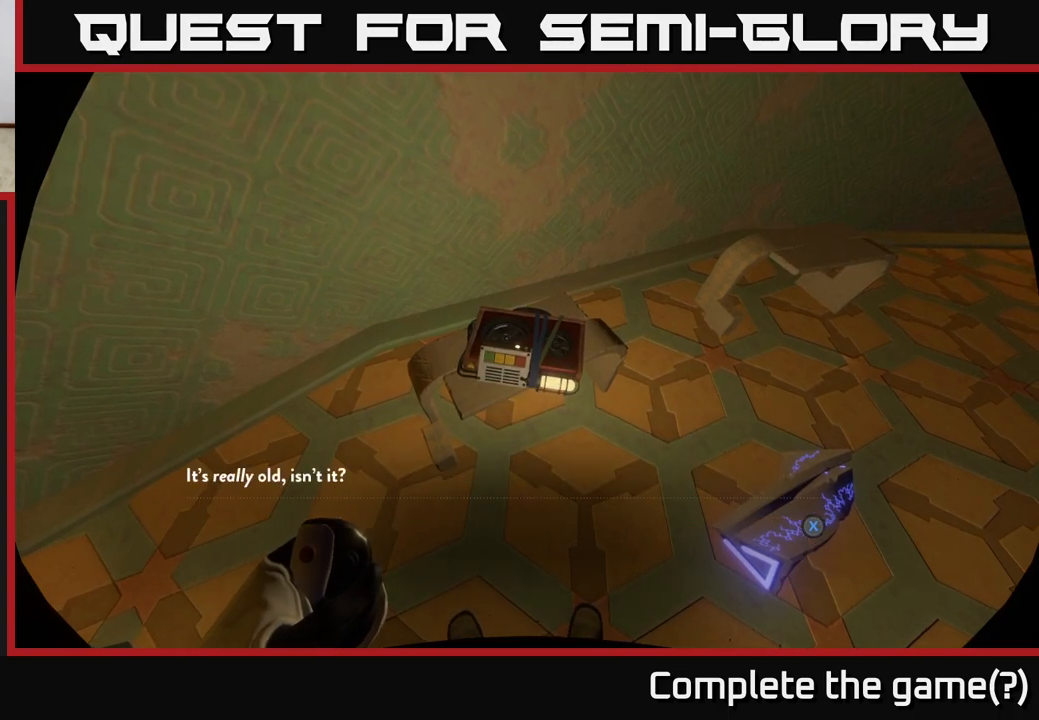
{"buttons": [], "left_stick": "center", "right_stick": "center", "events": []}
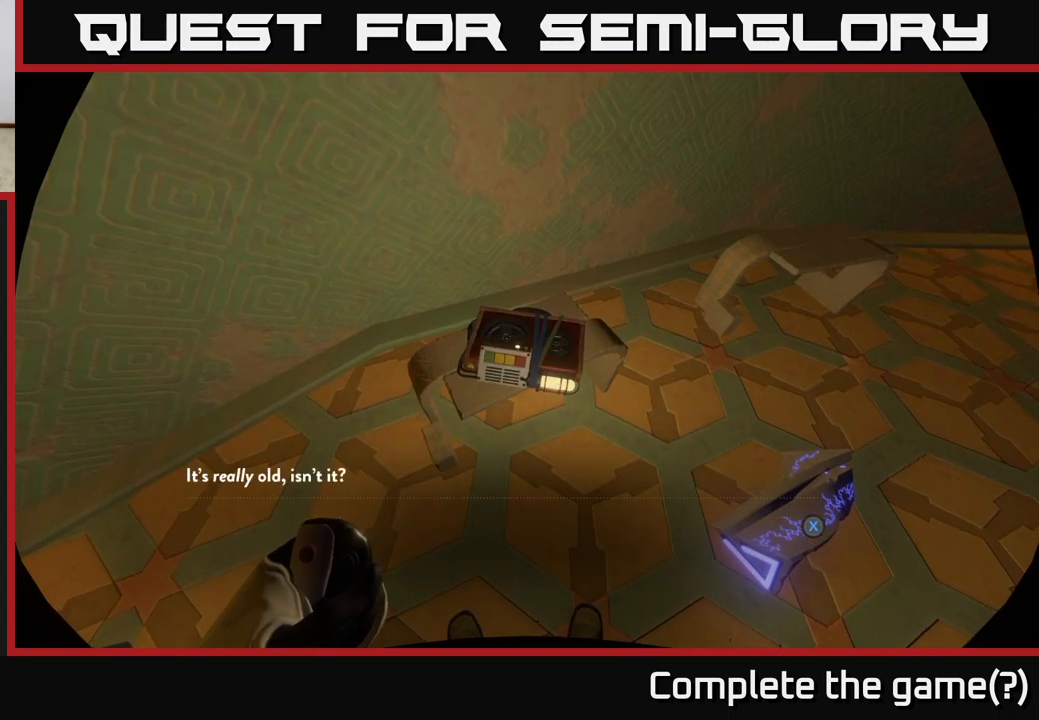
{"buttons": [], "left_stick": "center", "right_stick": "center", "events": []}
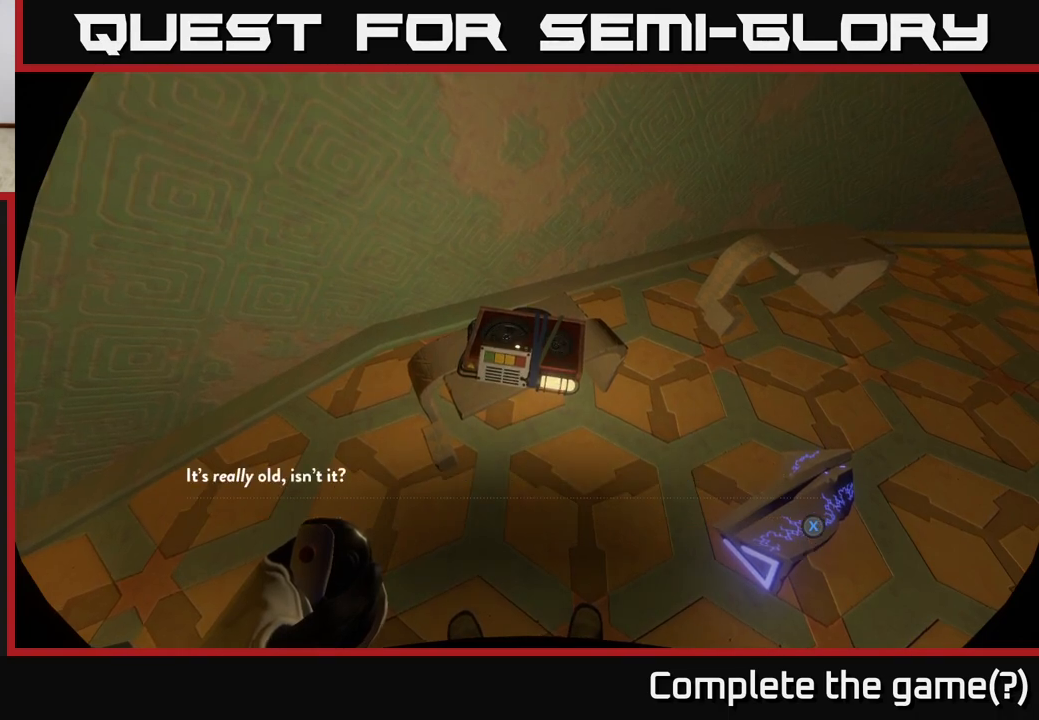
{"buttons": [], "left_stick": "center", "right_stick": "center", "events": []}
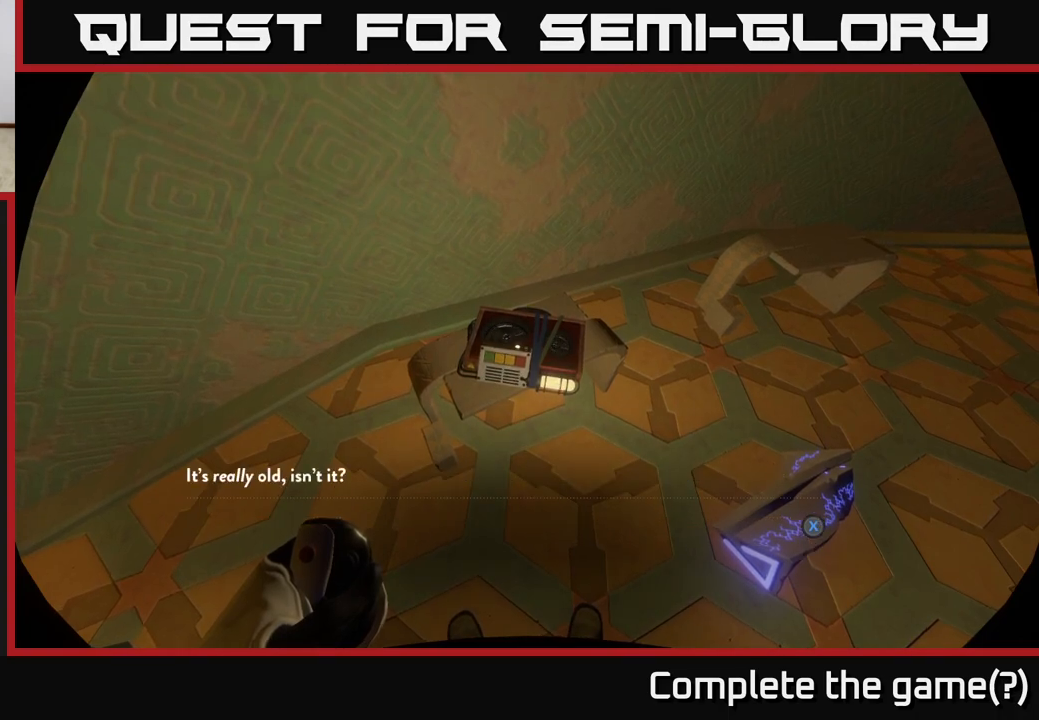
{"buttons": [], "left_stick": "center", "right_stick": "center", "events": []}
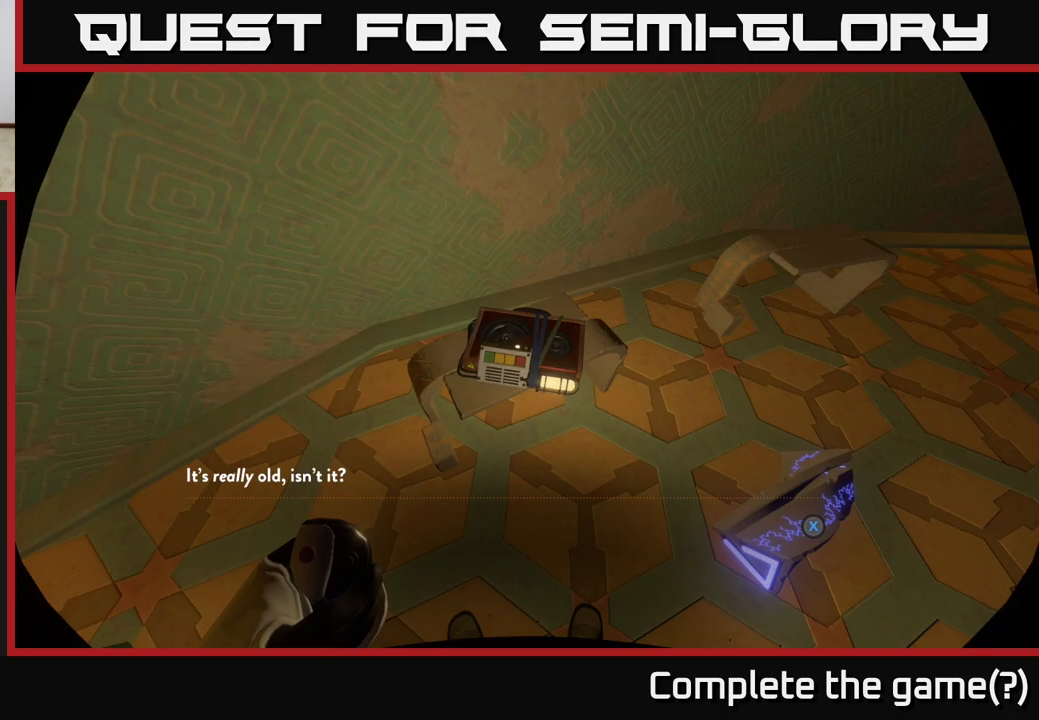
{"buttons": [], "left_stick": "center", "right_stick": "center", "events": [[150, "right_stick", "up-right"], [450, "right_stick", "center"]]}
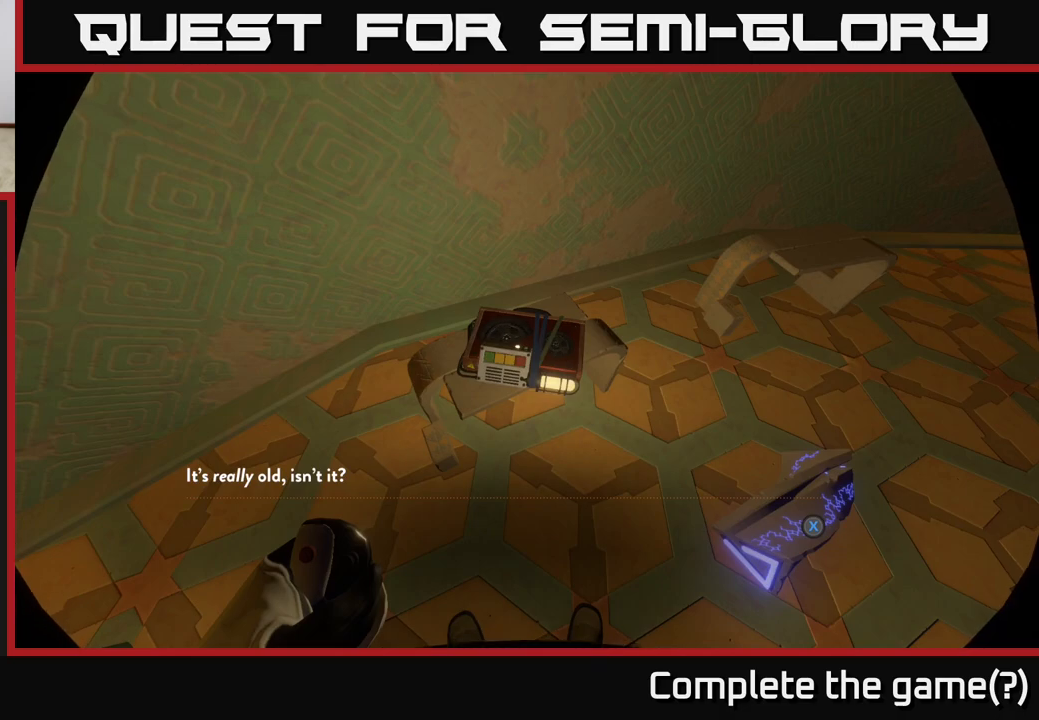
{"buttons": [], "left_stick": "center", "right_stick": "center", "events": []}
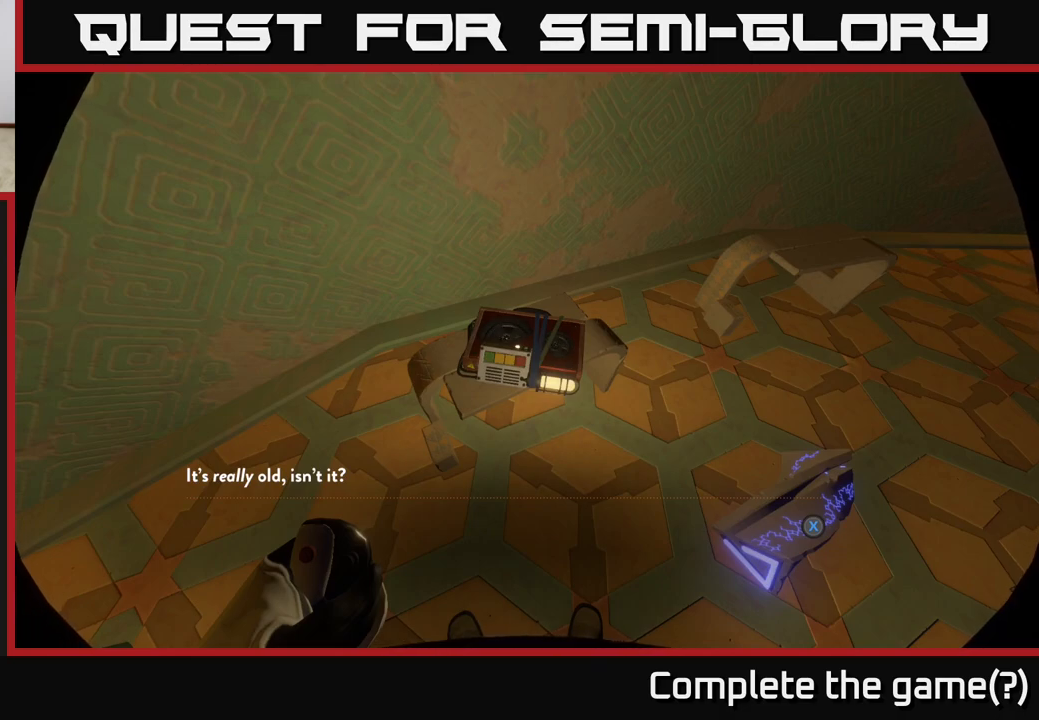
{"buttons": ["X"], "left_stick": "center", "right_stick": "center", "events": [[467, "X", "down"]]}
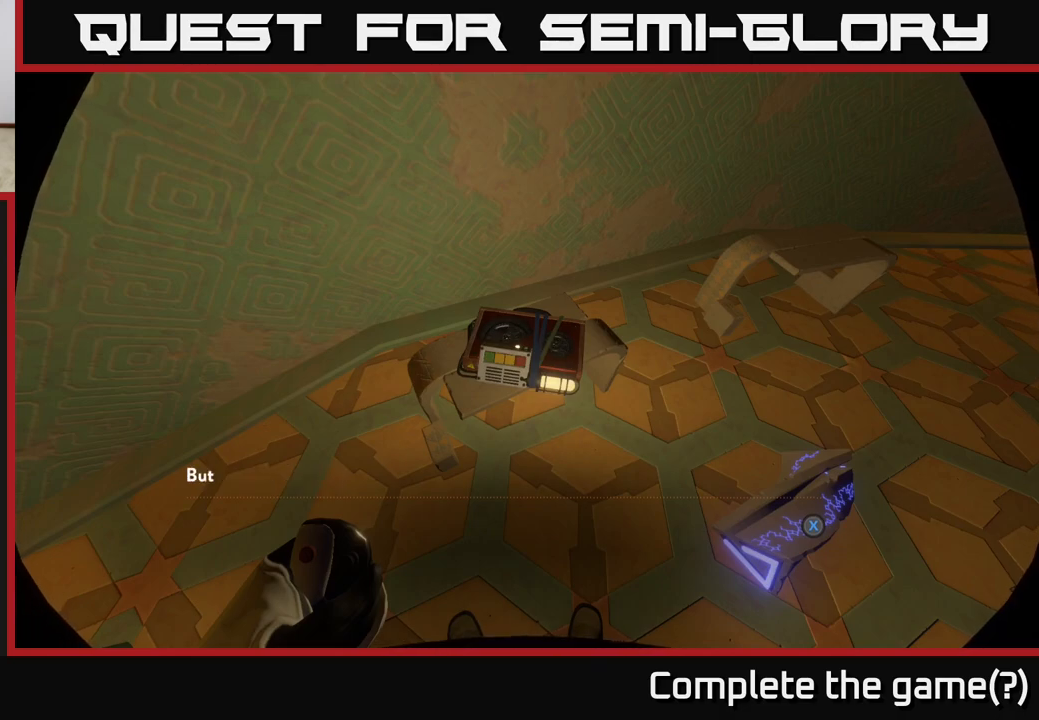
{"buttons": [], "left_stick": "center", "right_stick": "center", "events": [[50, "X", "up"]]}
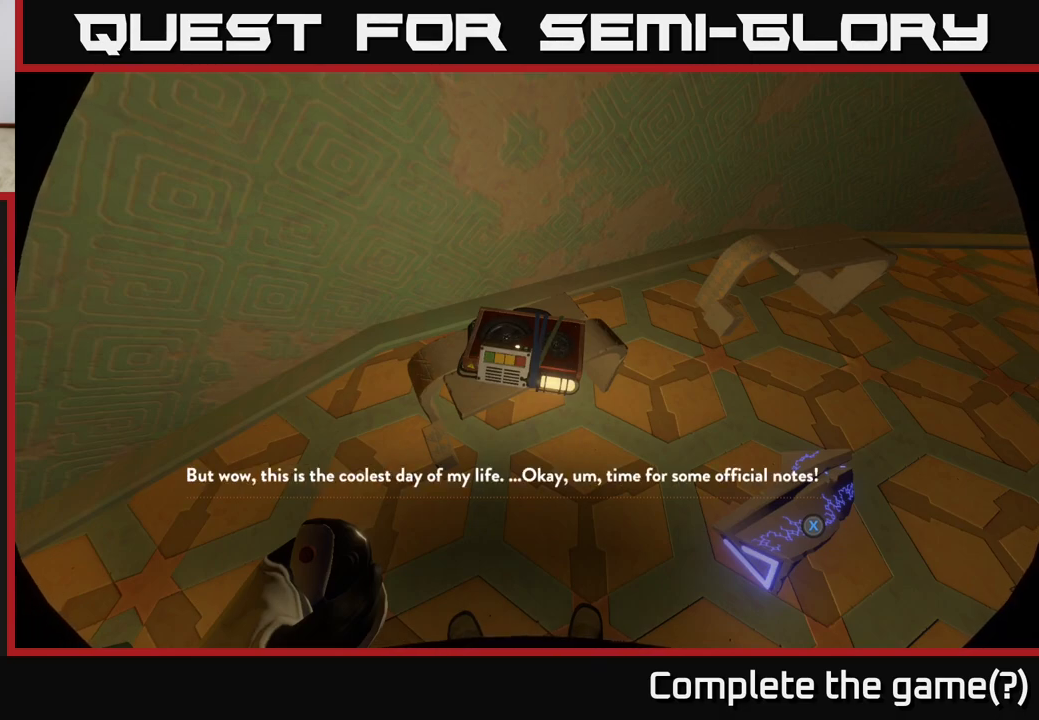
{"buttons": [], "left_stick": "center", "right_stick": "center", "events": []}
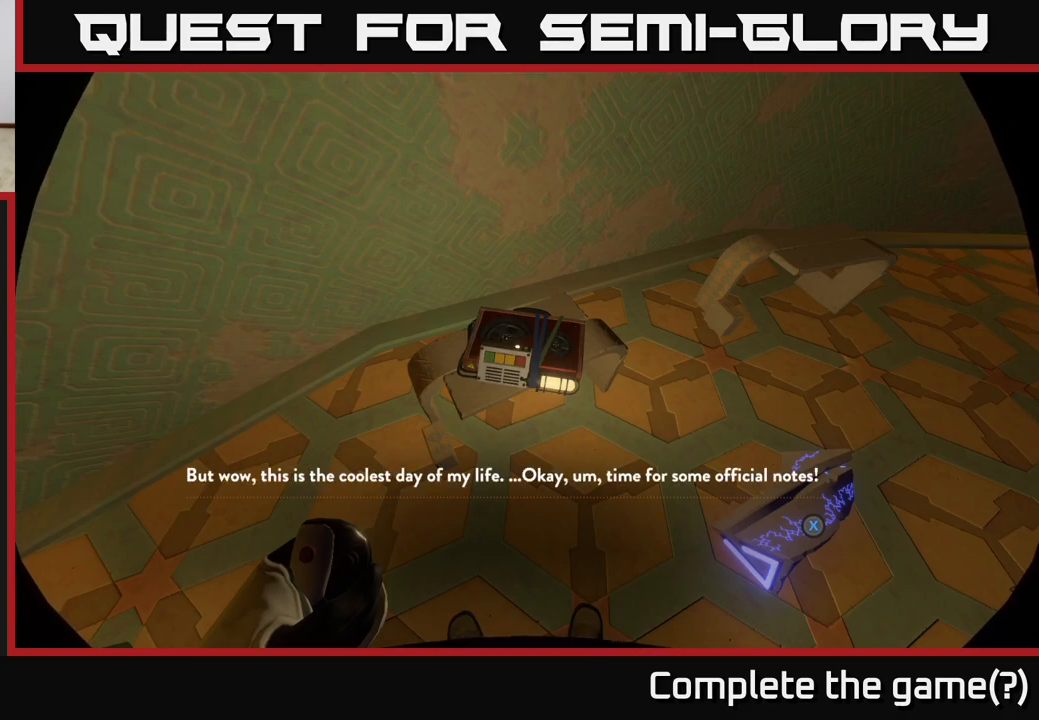
{"buttons": [], "left_stick": "center", "right_stick": "center", "events": []}
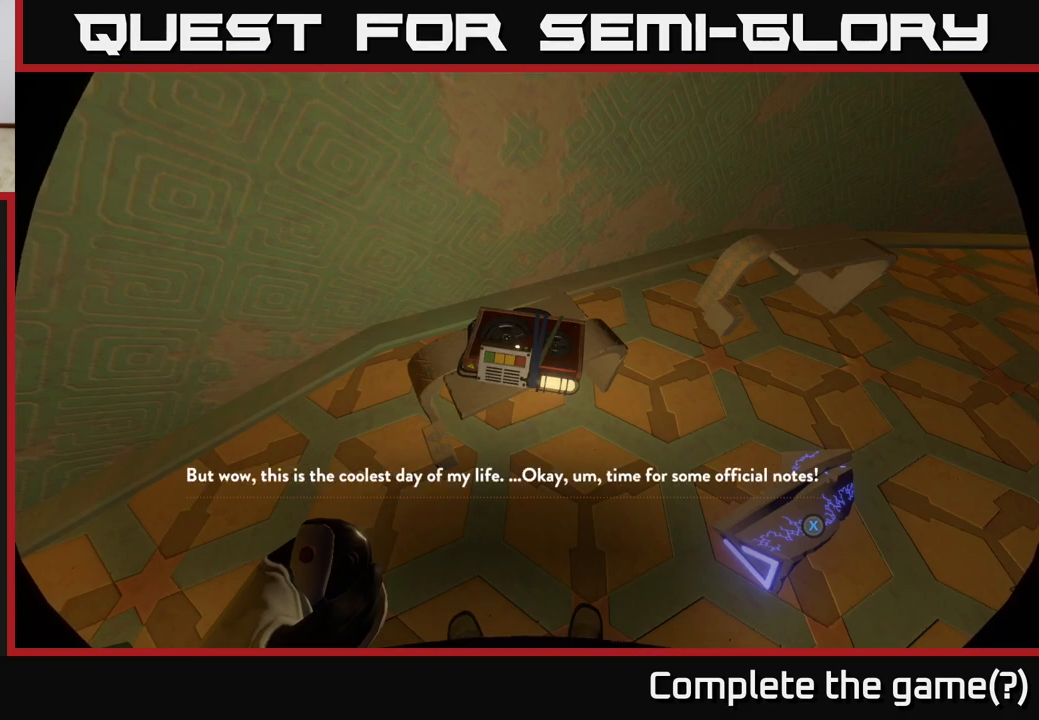
{"buttons": [], "left_stick": "center", "right_stick": "center", "events": []}
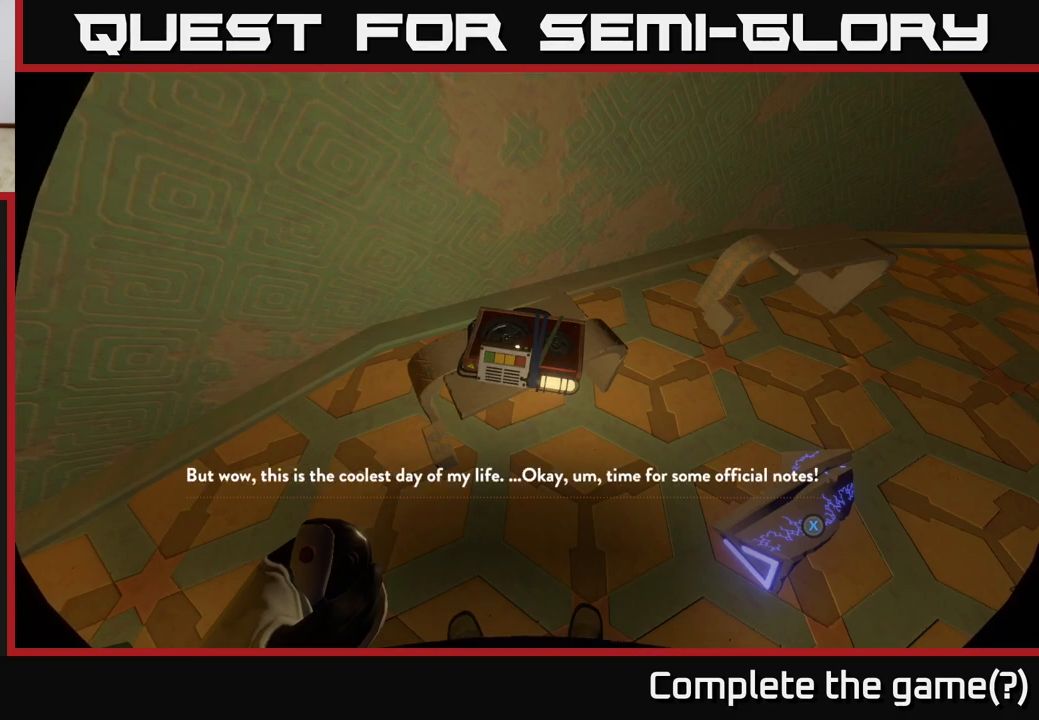
{"buttons": [], "left_stick": "center", "right_stick": "center", "events": []}
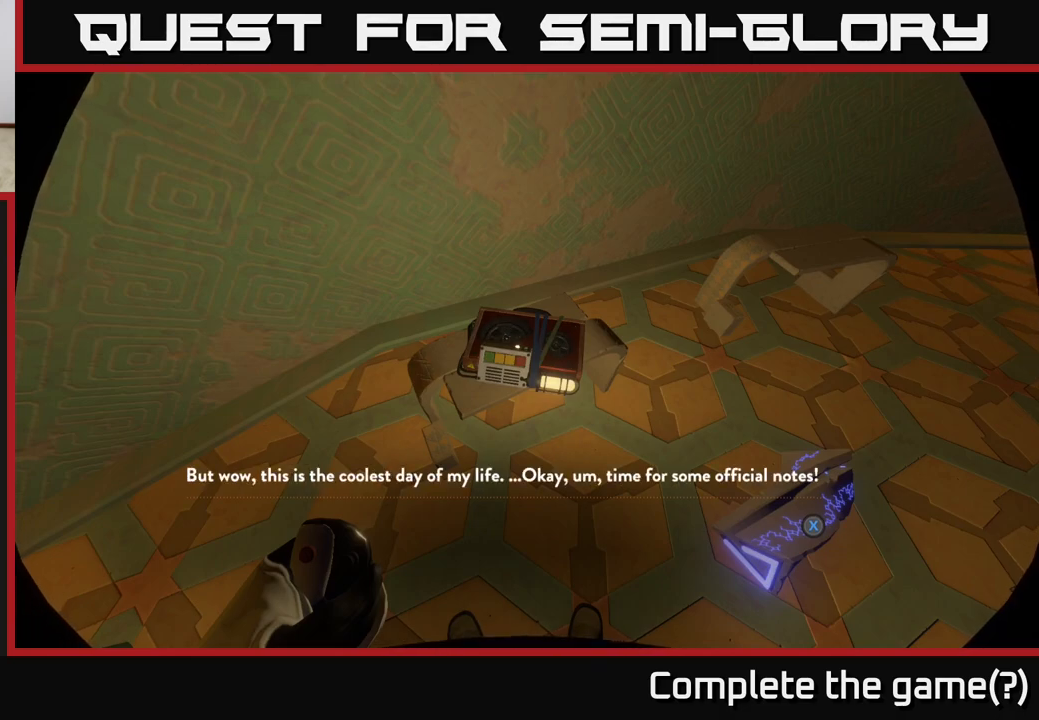
{"buttons": [], "left_stick": "center", "right_stick": "center", "events": []}
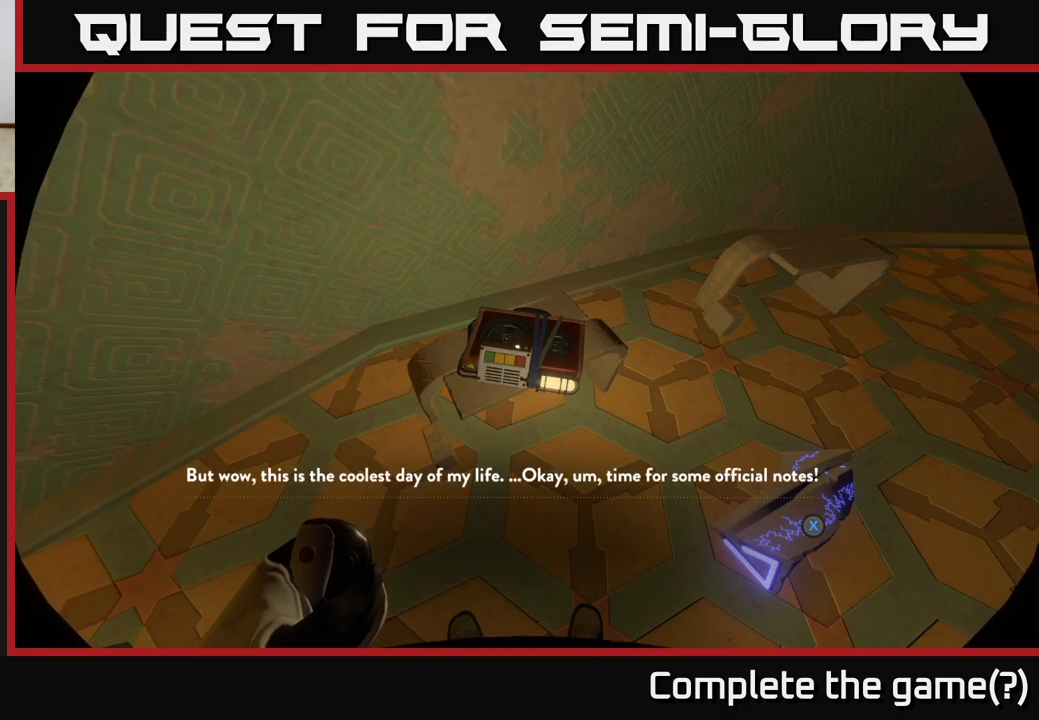
{"buttons": [], "left_stick": "center", "right_stick": "center", "events": []}
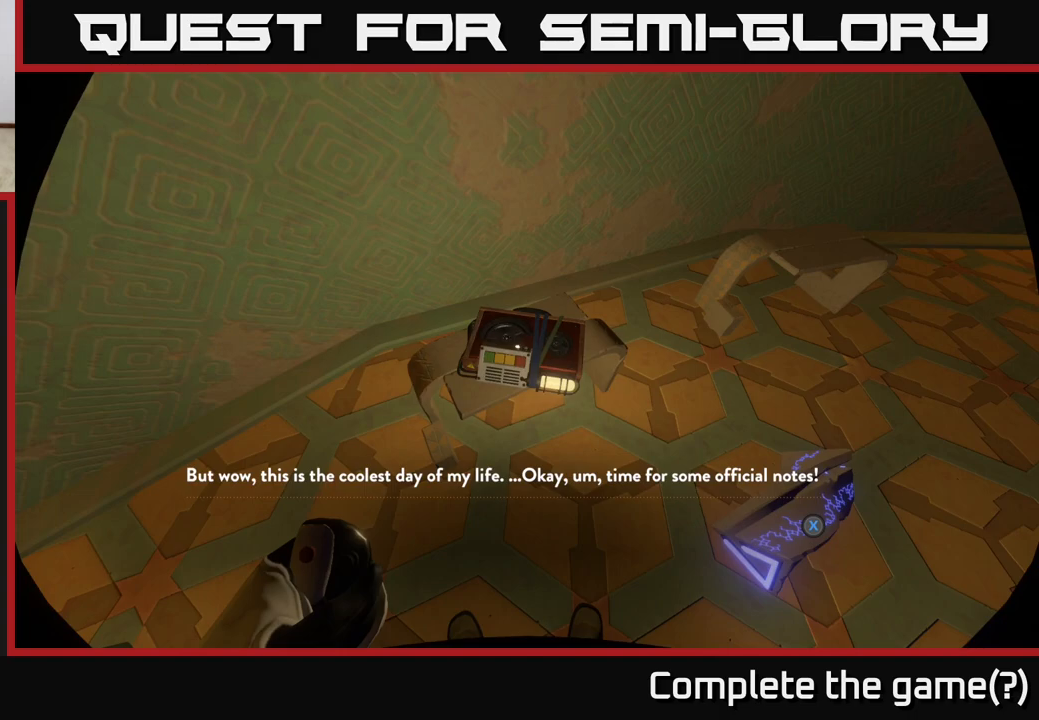
{"buttons": [], "left_stick": "center", "right_stick": "center", "events": []}
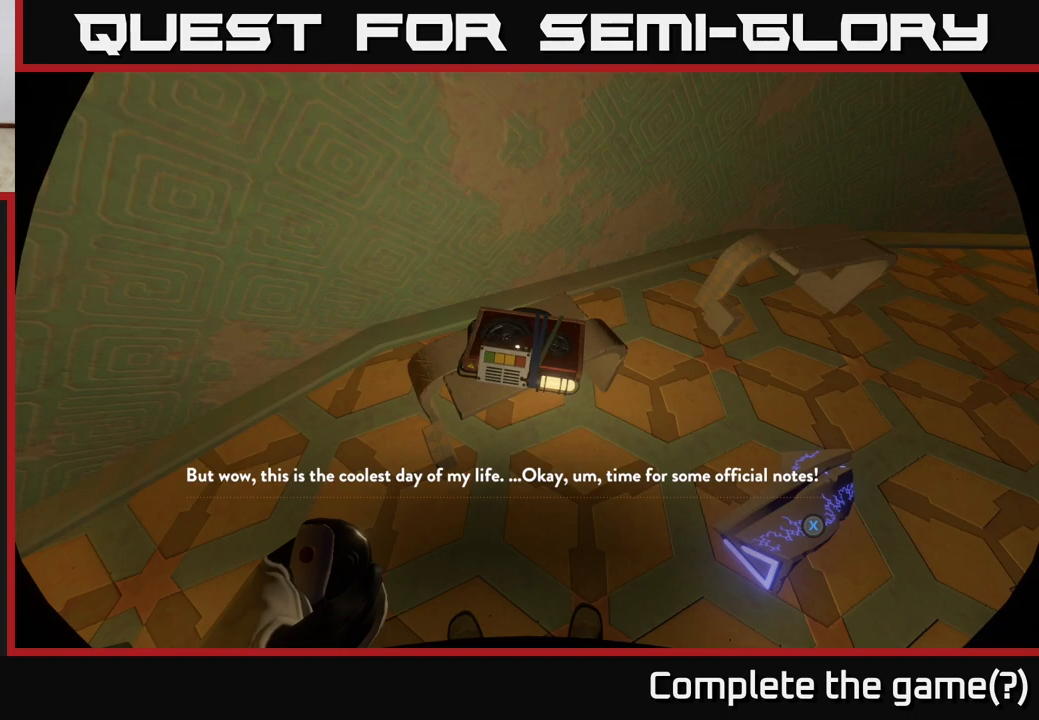
{"buttons": [], "left_stick": "center", "right_stick": "center", "events": [[33, "X", "down"], [150, "X", "up"]]}
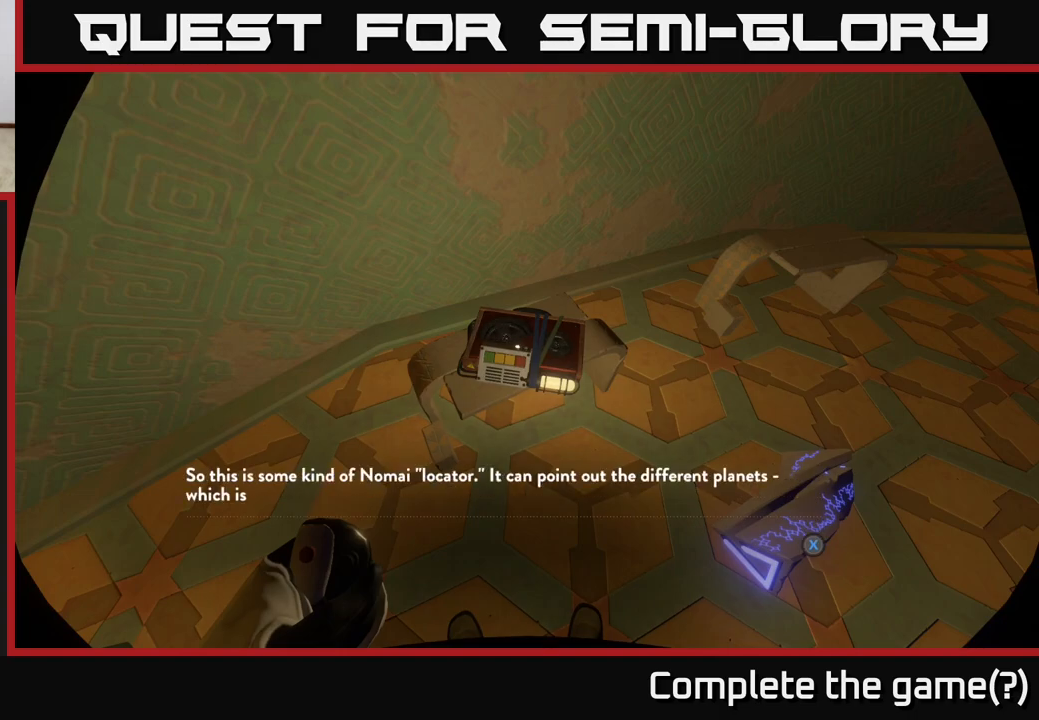
{"buttons": [], "left_stick": "center", "right_stick": "center", "events": [[267, "right_stick", "up"], [450, "right_stick", "center"]]}